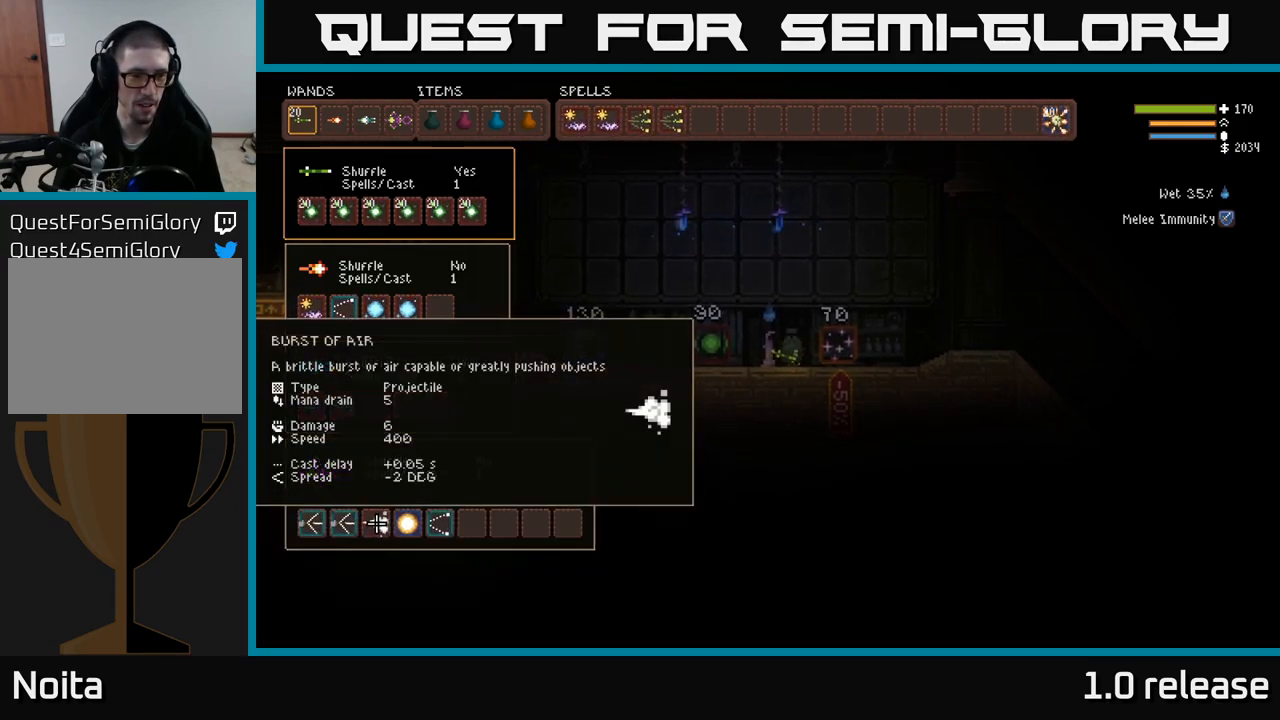
Gameplay with a controller (Xbox layout); each line is a JSON object with the inputs held at the frame after it. "events" lists button and stick changes between this image and that frame as [ms after this image, input, new state], when the widget could be followed in between. Not read: R3.
{"buttons": [], "left_stick": "center", "right_stick": "center", "events": [[17, "DPAD_UP", "down"], [133, "DPAD_UP", "up"]]}
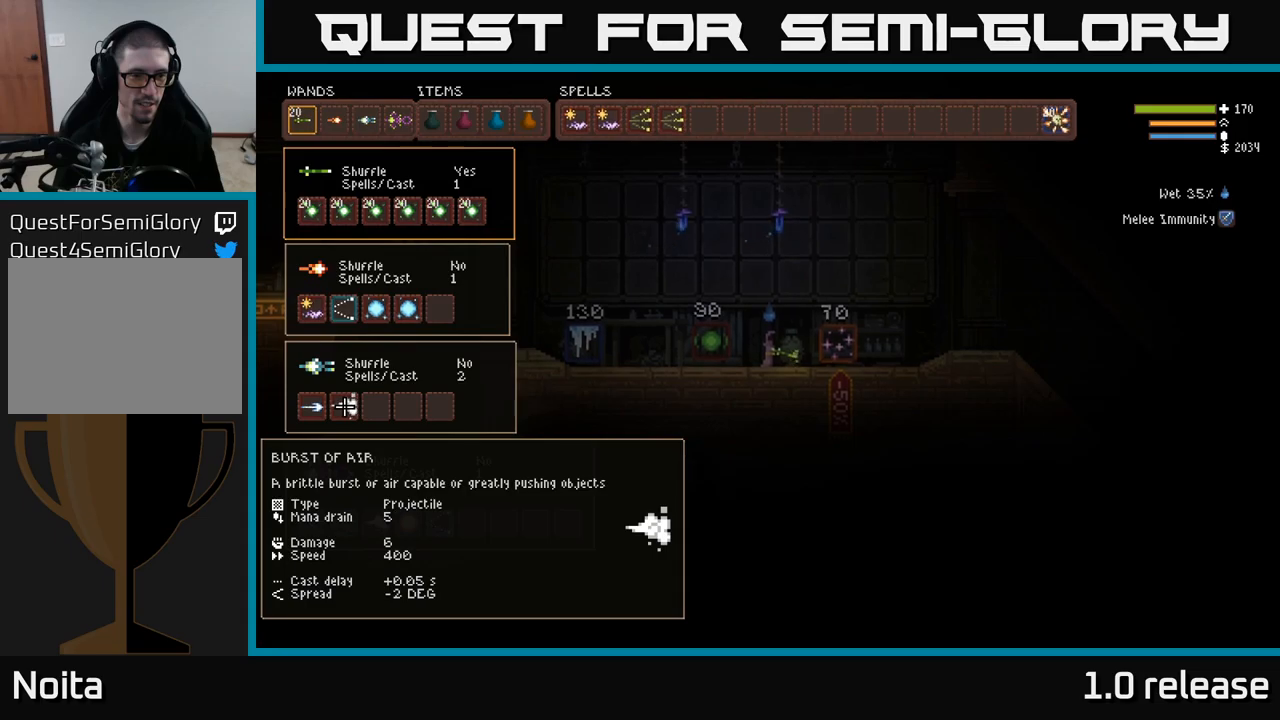
{"buttons": ["DPAD_RIGHT"], "left_stick": "center", "right_stick": "center", "events": [[84, "B", "down"], [167, "B", "up"], [200, "DPAD_DOWN", "down"], [317, "DPAD_DOWN", "up"], [434, "DPAD_RIGHT", "down"]]}
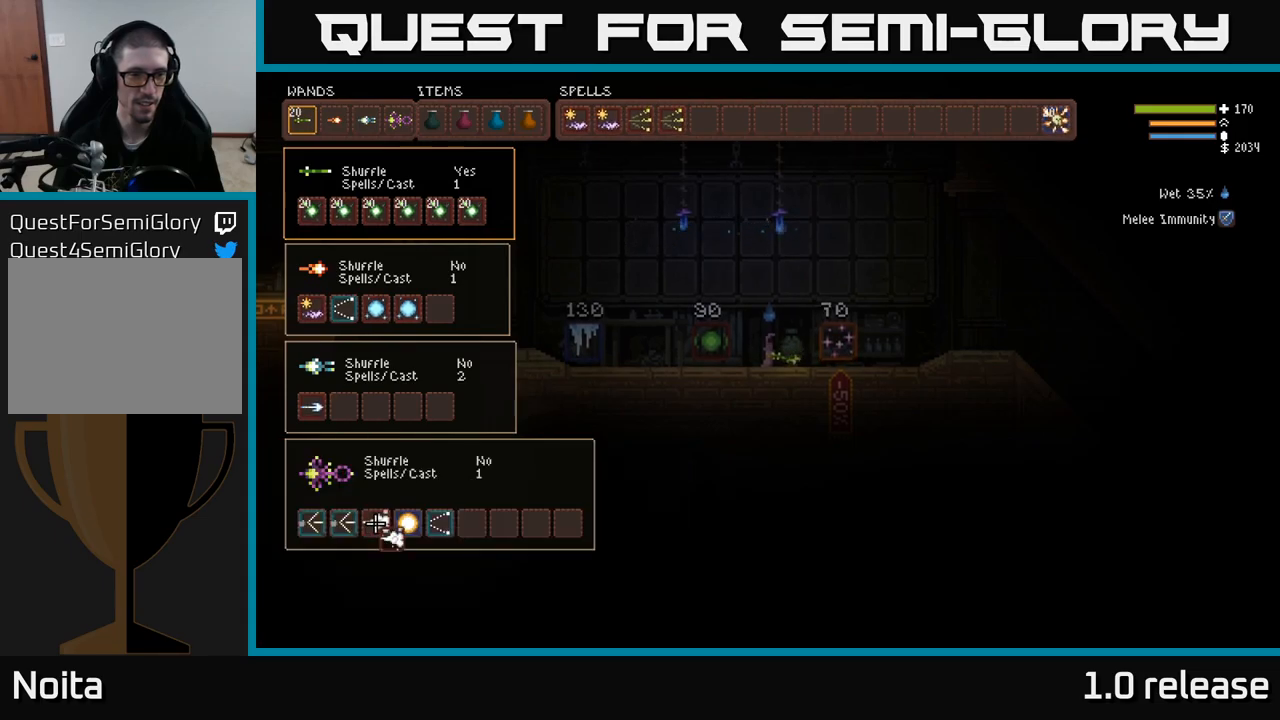
{"buttons": ["DPAD_RIGHT"], "left_stick": "center", "right_stick": "center", "events": [[17, "DPAD_RIGHT", "up"], [100, "DPAD_RIGHT", "down"], [167, "DPAD_RIGHT", "up"], [250, "DPAD_RIGHT", "down"], [350, "DPAD_RIGHT", "up"], [450, "DPAD_RIGHT", "down"]]}
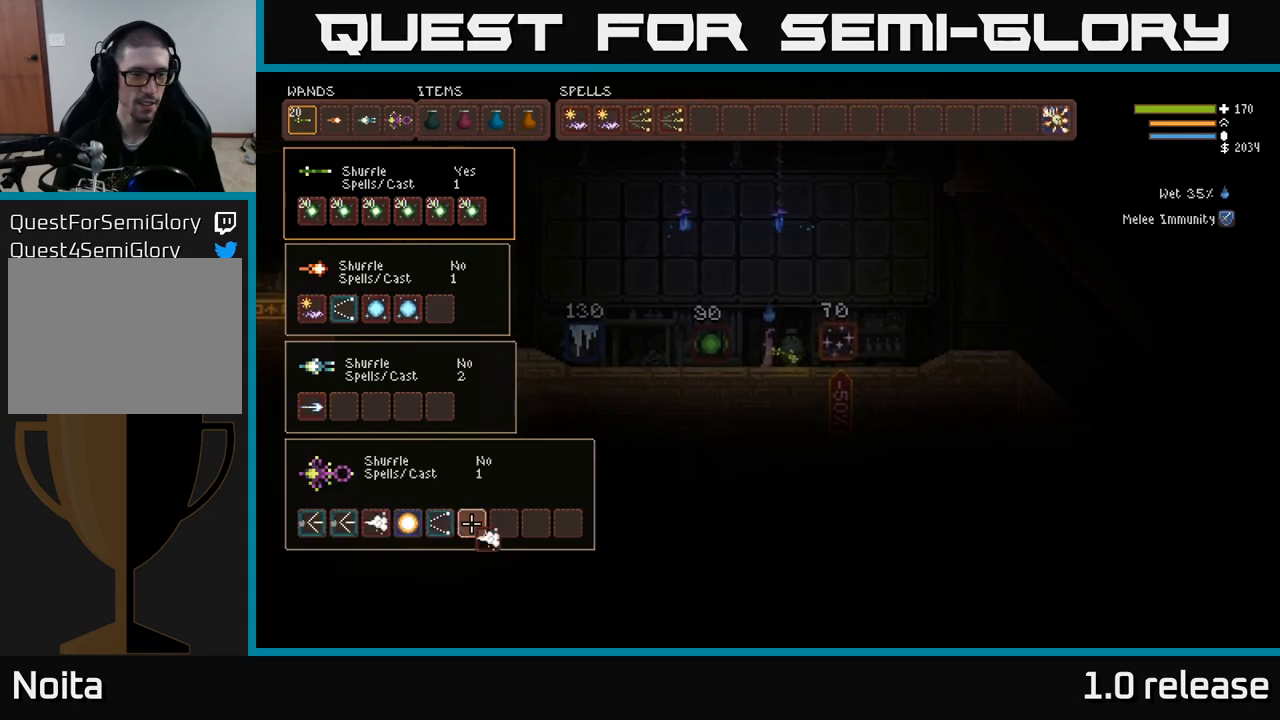
{"buttons": ["DPAD_UP"], "left_stick": "center", "right_stick": "center", "events": [[34, "DPAD_RIGHT", "up"], [84, "B", "down"], [167, "B", "up"], [267, "DPAD_UP", "down"], [367, "DPAD_UP", "up"], [434, "DPAD_UP", "down"]]}
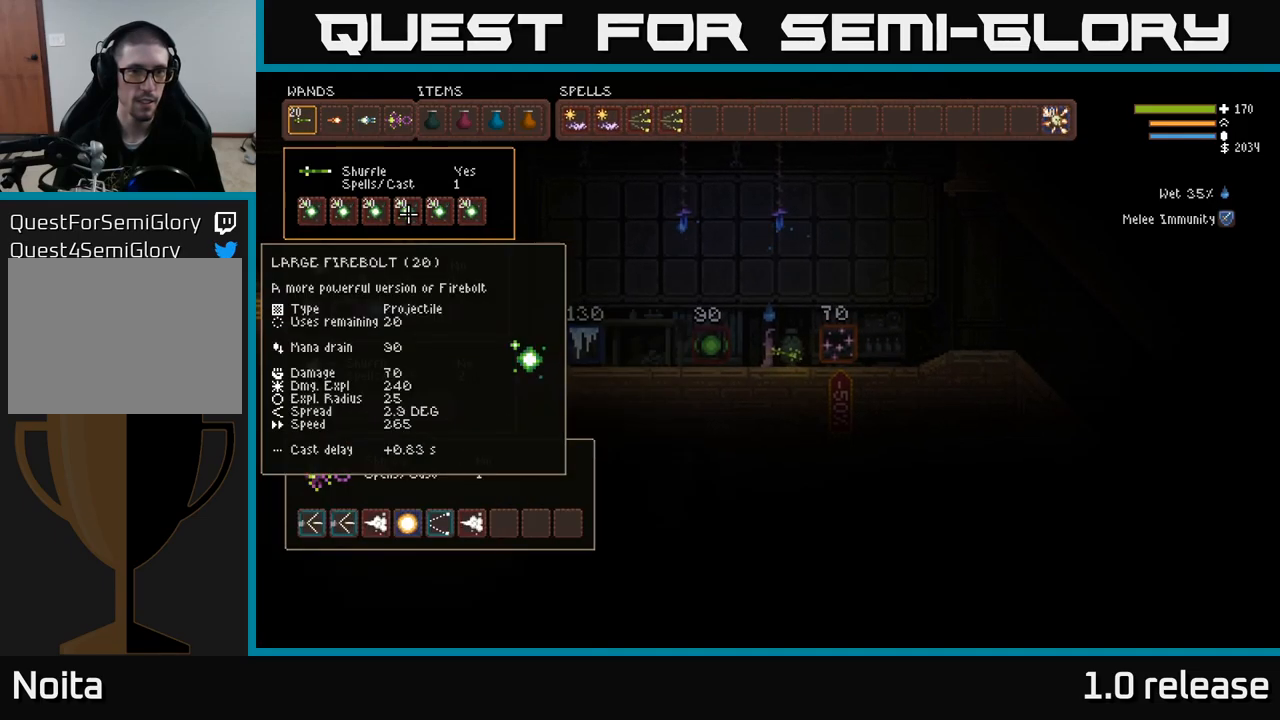
{"buttons": ["DPAD_RIGHT"], "left_stick": "center", "right_stick": "center", "events": [[34, "DPAD_UP", "up"], [100, "DPAD_UP", "down"], [217, "DPAD_UP", "up"], [284, "DPAD_RIGHT", "down"], [384, "DPAD_RIGHT", "up"], [450, "DPAD_RIGHT", "down"]]}
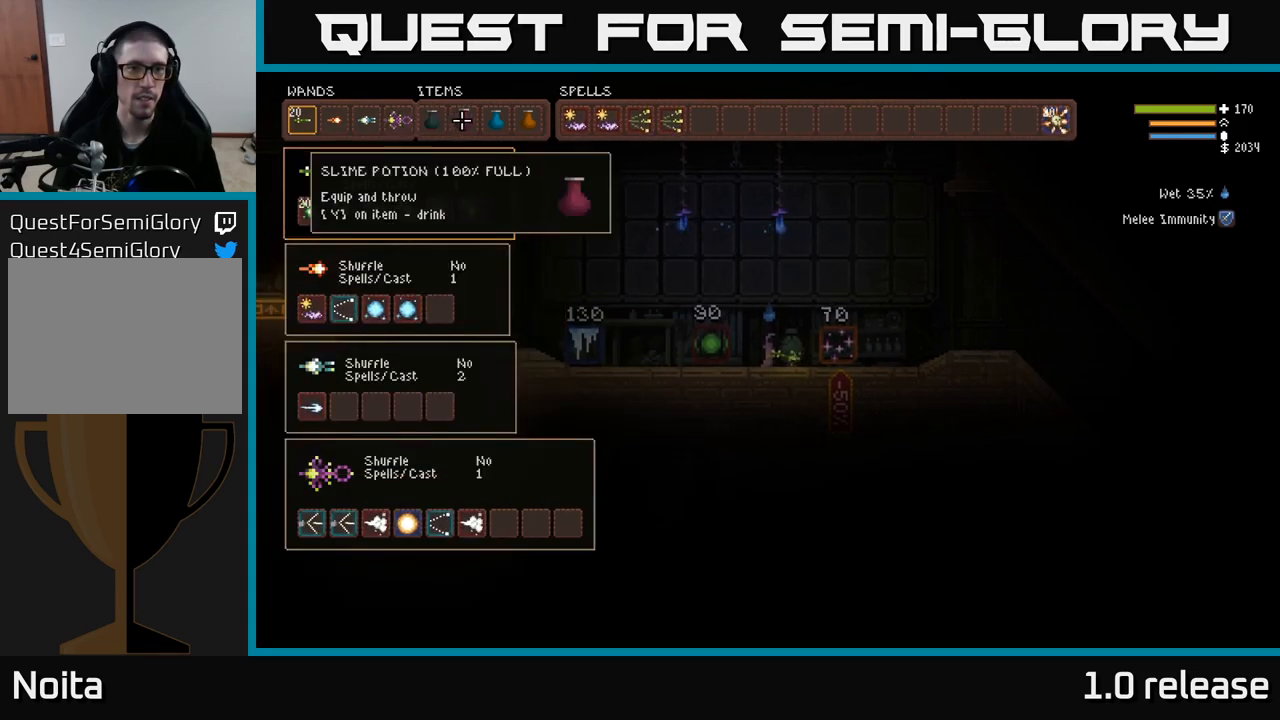
{"buttons": ["DPAD_RIGHT"], "left_stick": "center", "right_stick": "center", "events": [[50, "DPAD_RIGHT", "up"], [117, "DPAD_RIGHT", "down"], [217, "DPAD_RIGHT", "up"], [300, "DPAD_RIGHT", "down"], [384, "DPAD_RIGHT", "up"], [484, "DPAD_RIGHT", "down"]]}
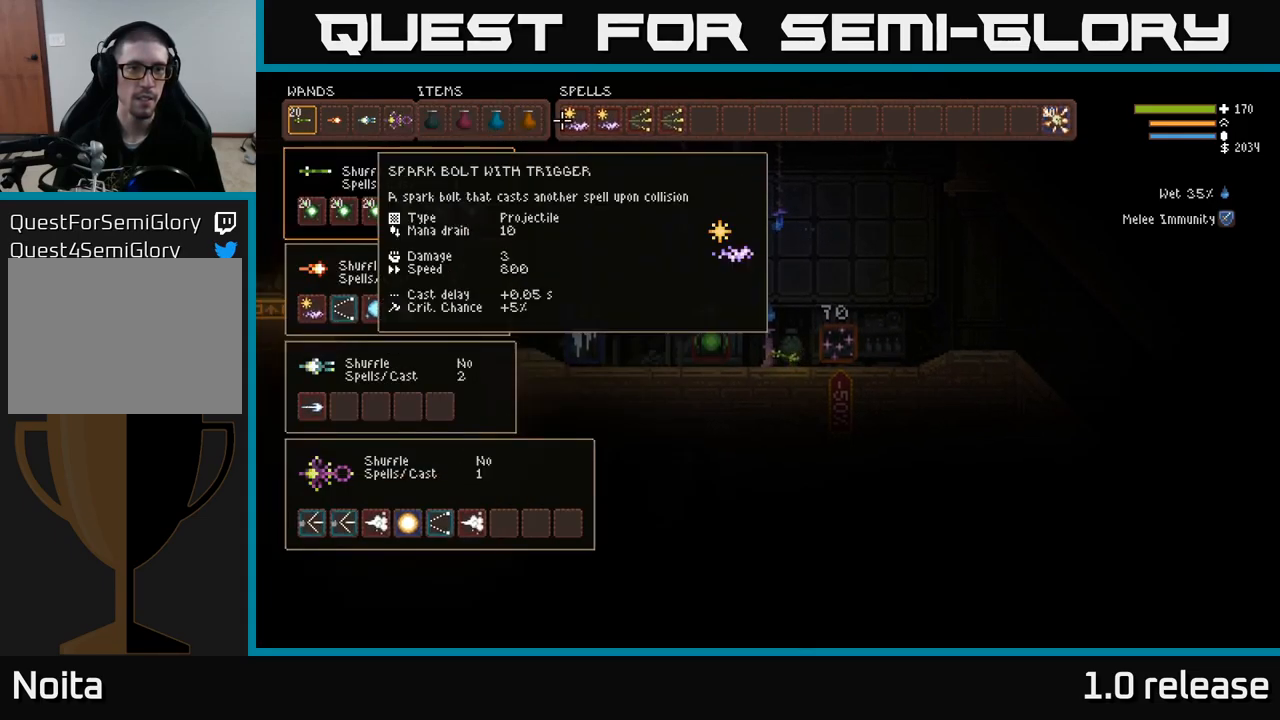
{"buttons": [], "left_stick": "center", "right_stick": "center", "events": [[100, "DPAD_RIGHT", "up"], [184, "DPAD_RIGHT", "down"], [234, "DPAD_RIGHT", "up"], [367, "B", "down"], [417, "B", "up"]]}
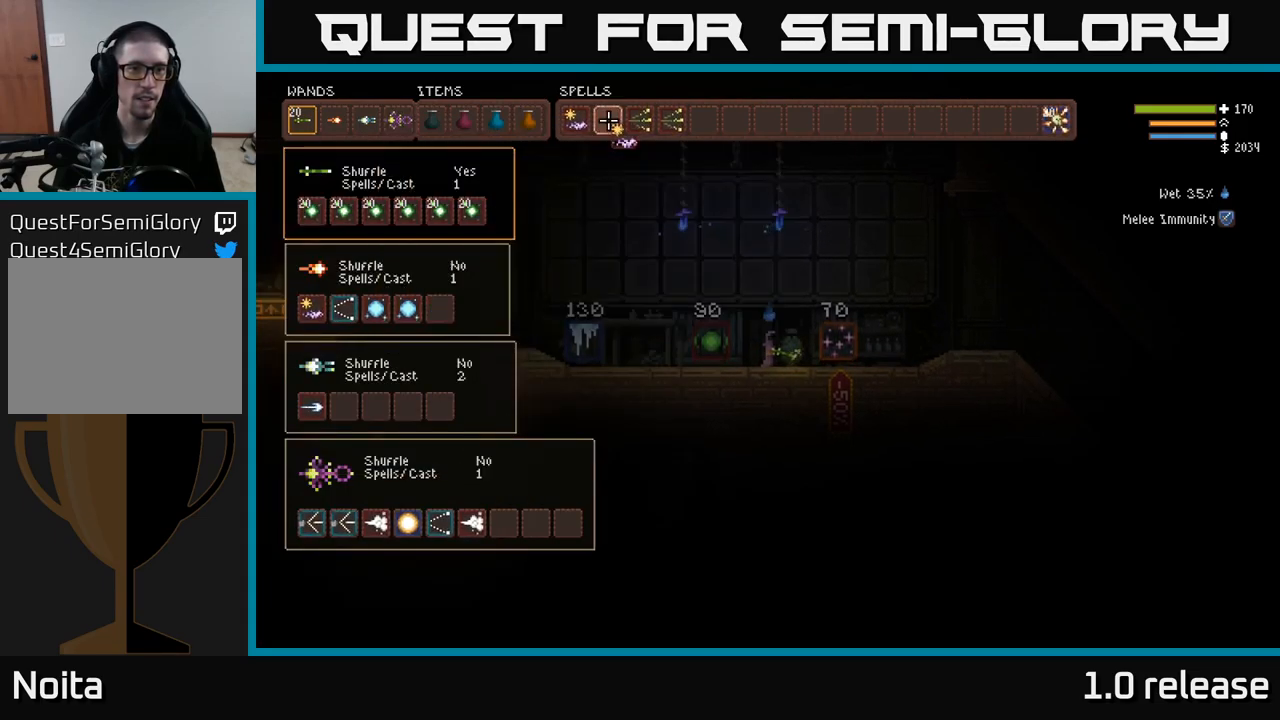
{"buttons": [], "left_stick": "center", "right_stick": "center", "events": [[17, "DPAD_LEFT", "down"], [200, "DPAD_LEFT", "up"], [284, "DPAD_DOWN", "down"], [400, "DPAD_DOWN", "up"]]}
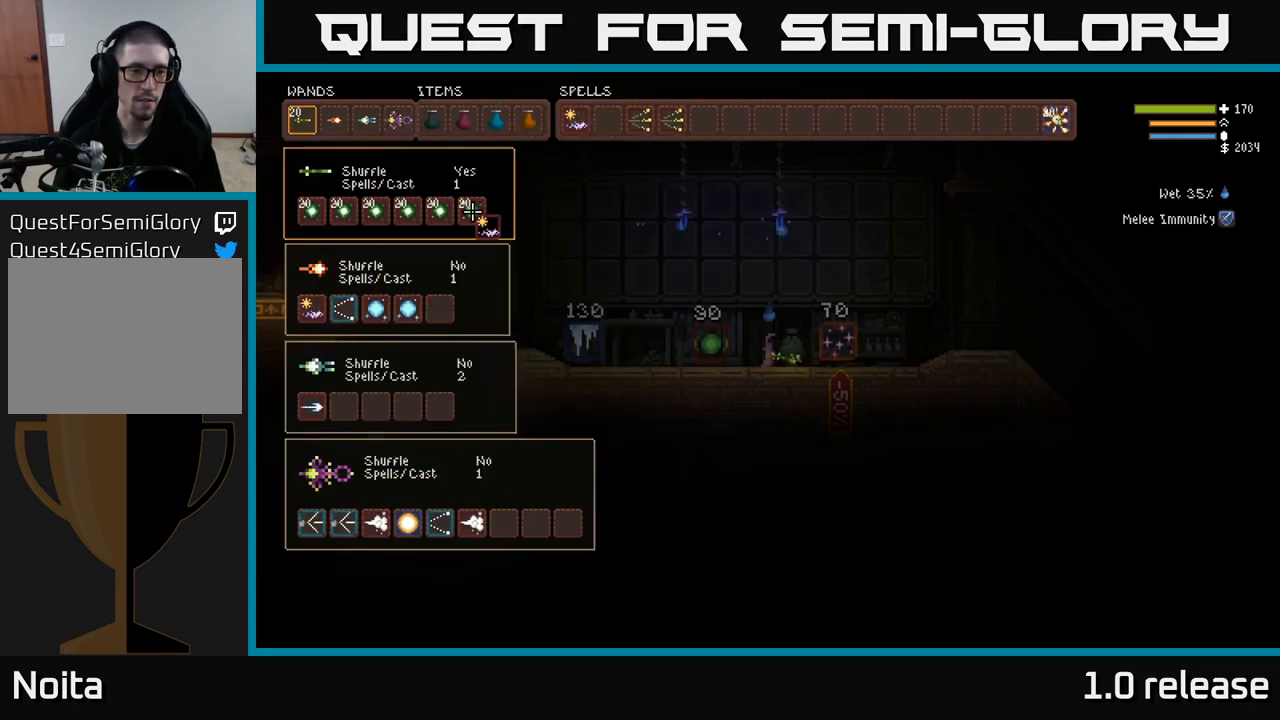
{"buttons": ["DPAD_LEFT"], "left_stick": "center", "right_stick": "center", "events": [[50, "DPAD_DOWN", "down"], [167, "DPAD_DOWN", "up"], [284, "DPAD_LEFT", "down"], [400, "DPAD_LEFT", "up"], [484, "DPAD_LEFT", "down"]]}
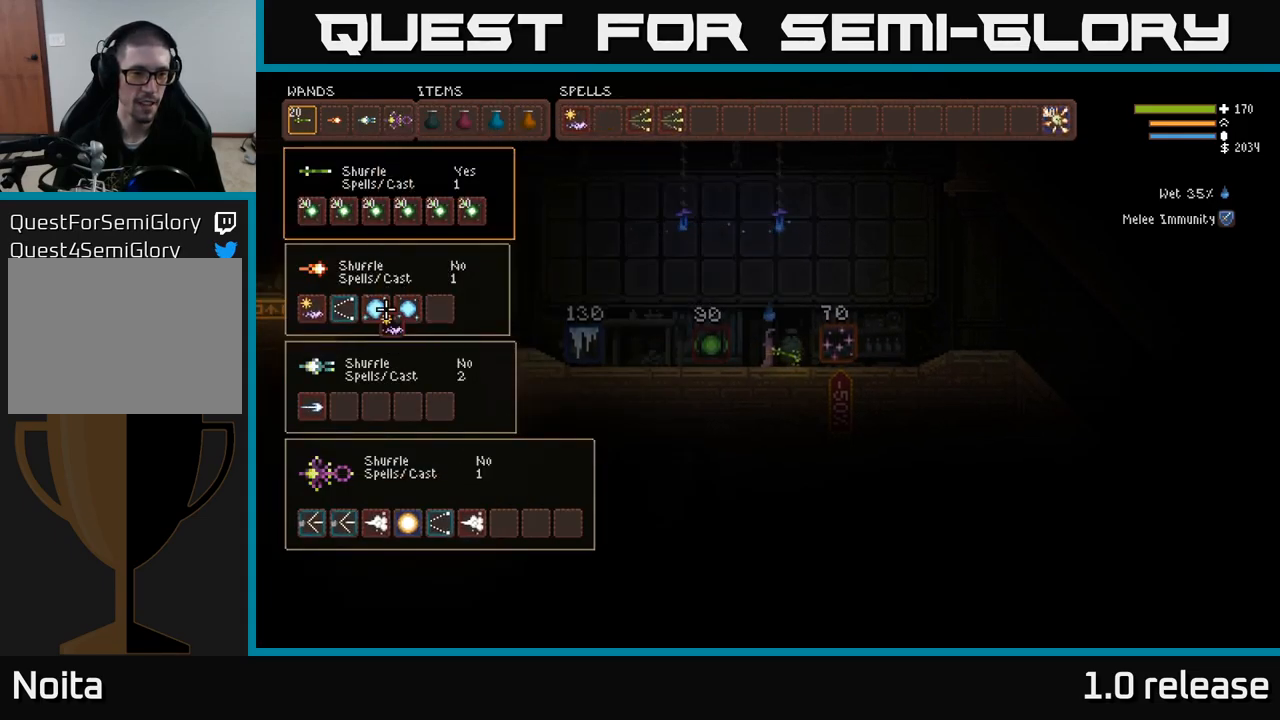
{"buttons": ["DPAD_LEFT"], "left_stick": "center", "right_stick": "center", "events": [[84, "DPAD_LEFT", "up"], [184, "DPAD_LEFT", "down"], [284, "DPAD_DOWN", "down"], [284, "DPAD_LEFT", "up"], [417, "DPAD_DOWN", "up"], [500, "DPAD_LEFT", "down"]]}
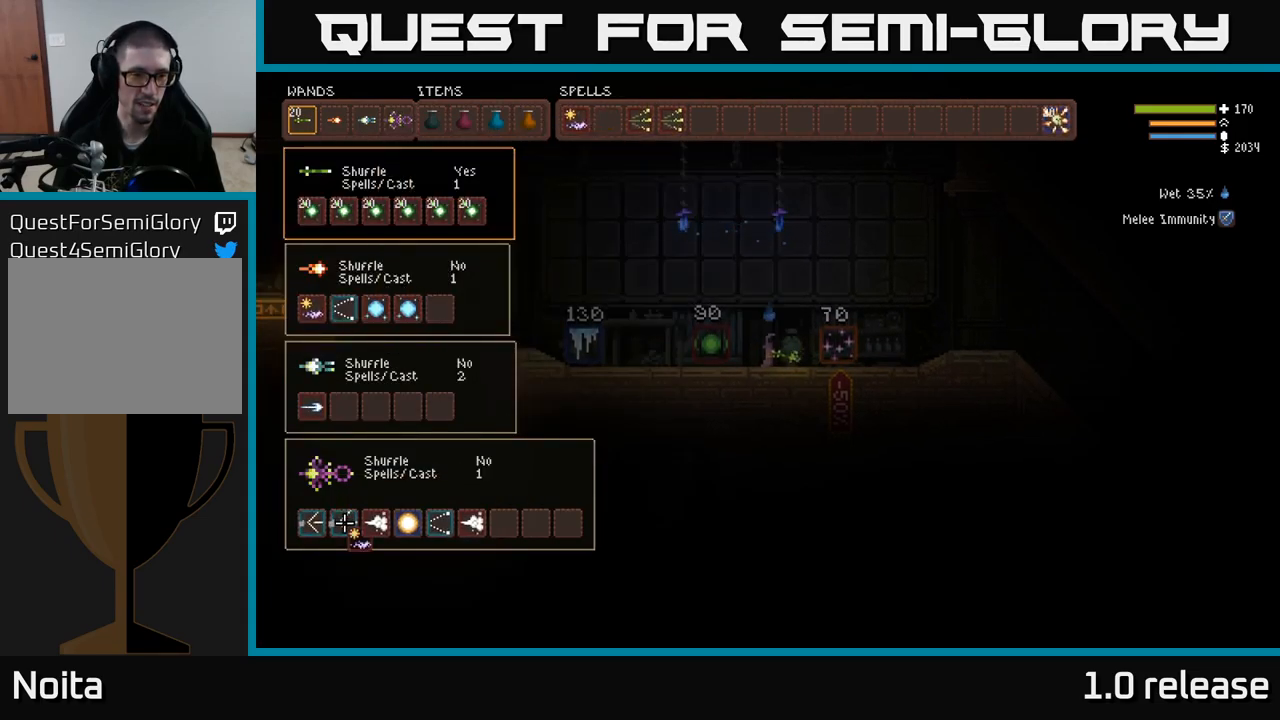
{"buttons": [], "left_stick": "center", "right_stick": "center", "events": [[134, "DPAD_LEFT", "up"], [300, "DPAD_UP", "down"], [400, "DPAD_UP", "up"]]}
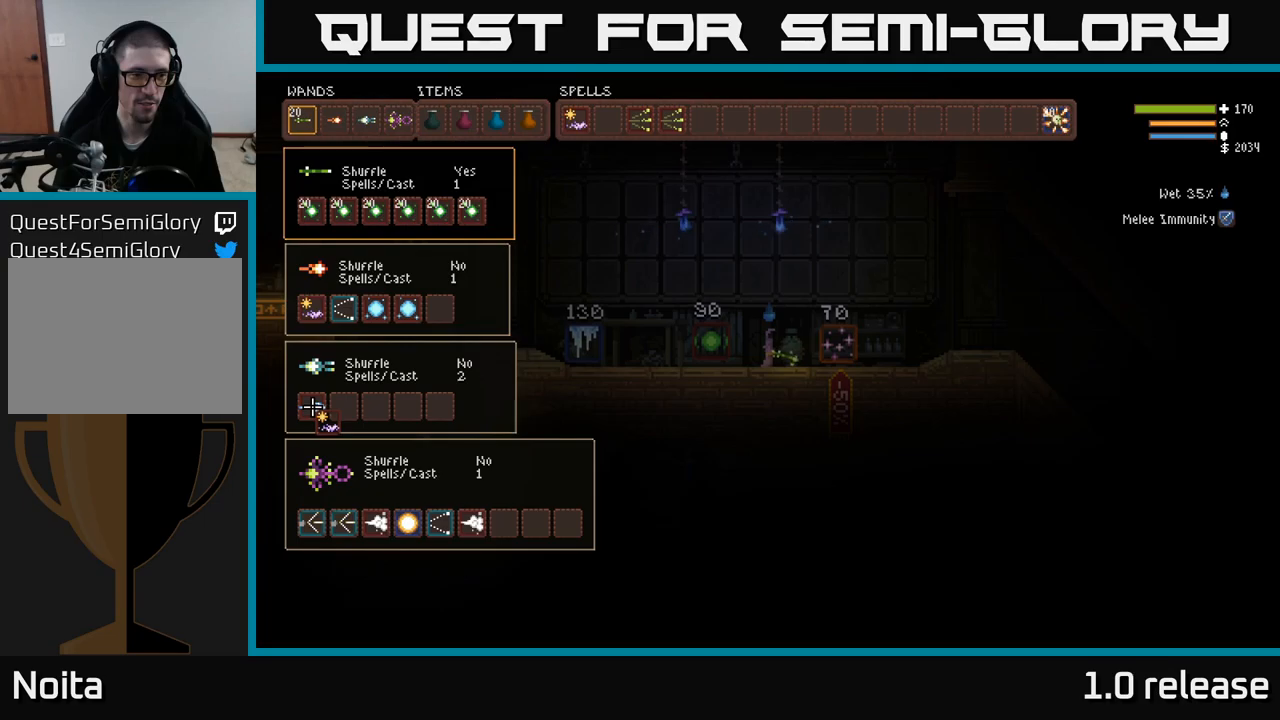
{"buttons": ["DPAD_RIGHT"], "left_stick": "center", "right_stick": "center", "events": [[83, "B", "down"], [150, "B", "up"], [183, "DPAD_RIGHT", "down"], [300, "DPAD_RIGHT", "up"], [383, "DPAD_RIGHT", "down"]]}
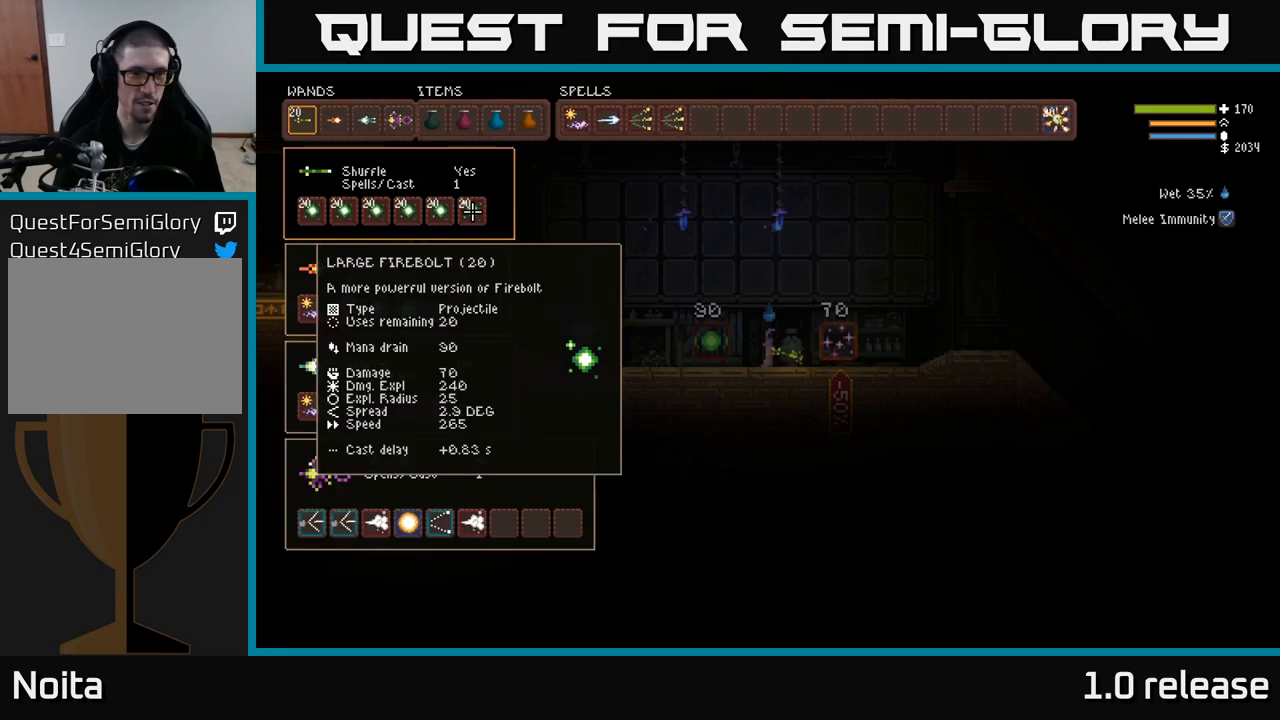
{"buttons": [], "left_stick": "center", "right_stick": "center", "events": [[16, "DPAD_UP", "down"], [33, "DPAD_RIGHT", "up"], [133, "DPAD_RIGHT", "down"], [133, "DPAD_UP", "up"], [283, "DPAD_RIGHT", "up"], [400, "DPAD_RIGHT", "down"], [483, "DPAD_RIGHT", "up"]]}
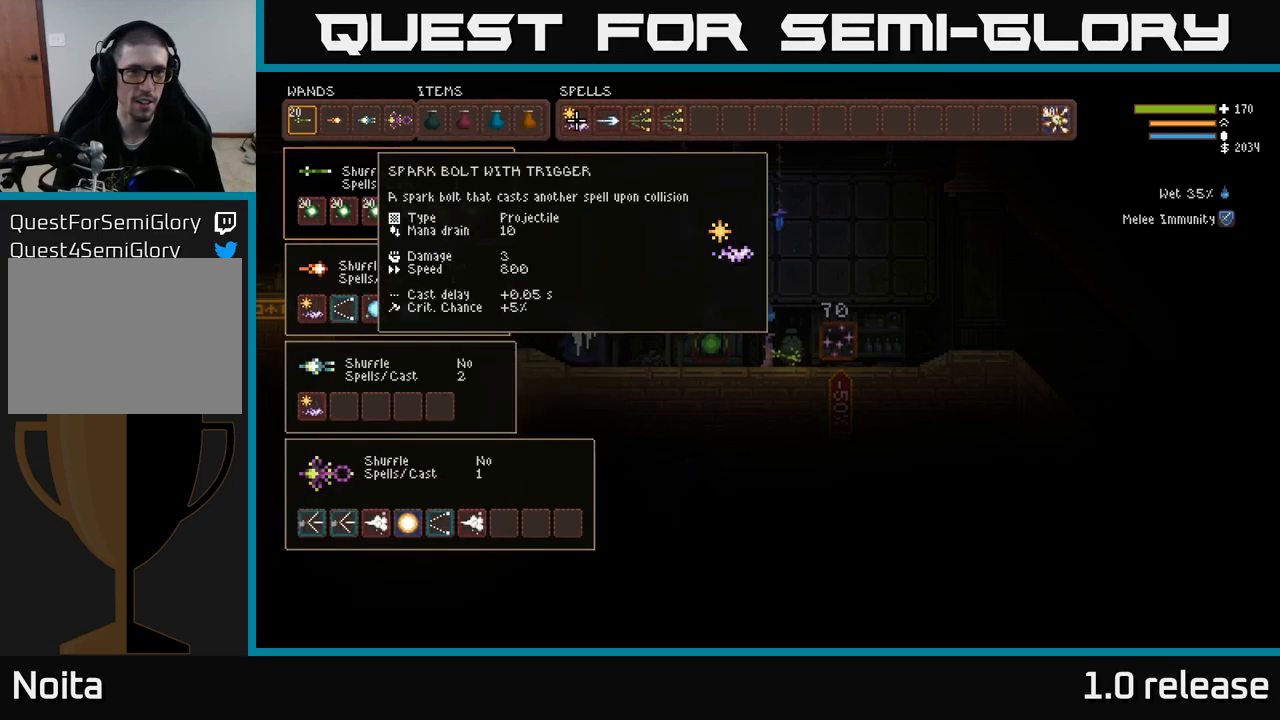
{"buttons": [], "left_stick": "center", "right_stick": "center", "events": [[100, "DPAD_RIGHT", "down"], [166, "DPAD_RIGHT", "up"], [316, "DPAD_LEFT", "down"], [416, "B", "down"], [416, "DPAD_LEFT", "up"], [483, "B", "up"]]}
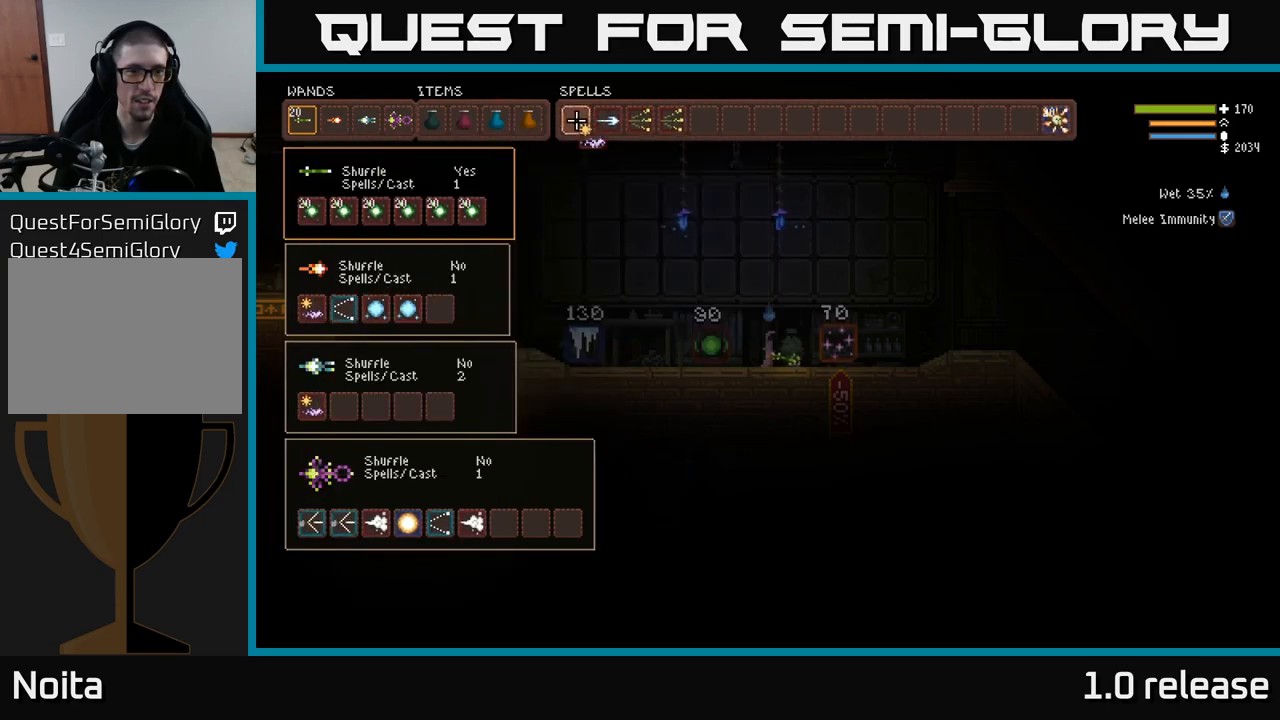
{"buttons": [], "left_stick": "center", "right_stick": "center", "events": [[16, "DPAD_DOWN", "down"], [133, "DPAD_DOWN", "up"], [300, "DPAD_DOWN", "down"], [400, "DPAD_DOWN", "up"]]}
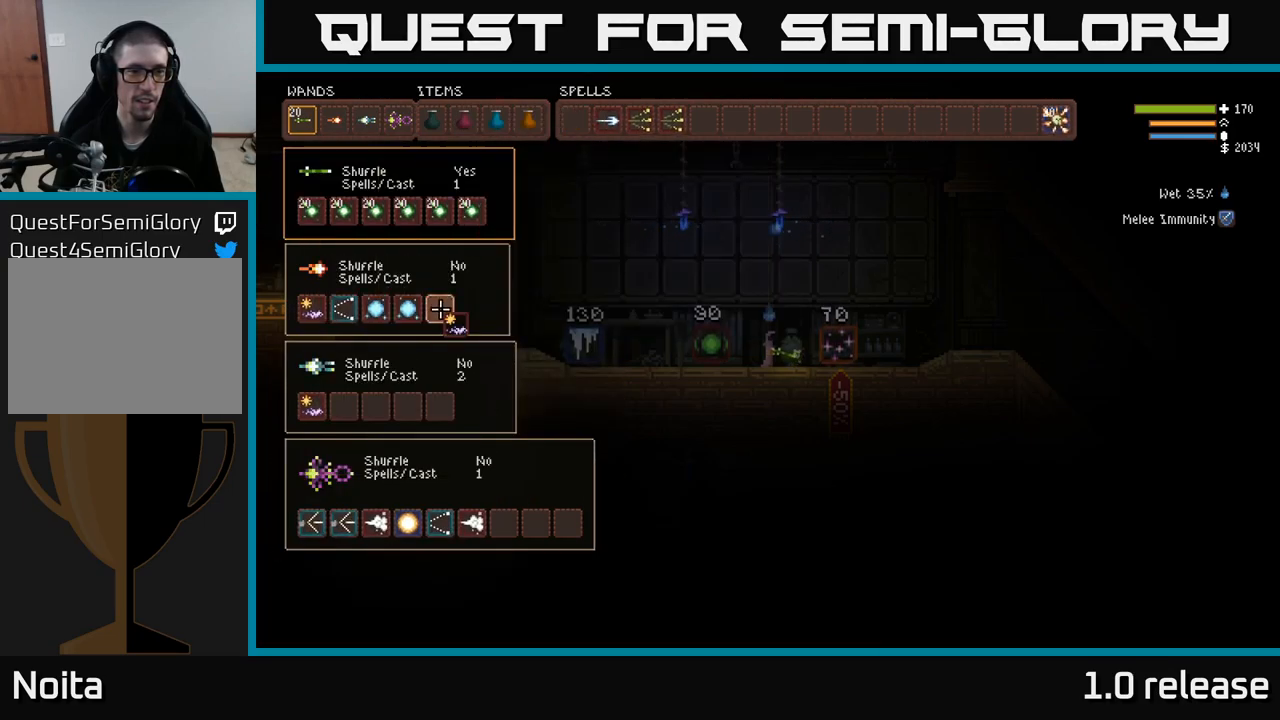
{"buttons": [], "left_stick": "center", "right_stick": "center", "events": [[16, "DPAD_DOWN", "down"], [133, "DPAD_DOWN", "up"], [250, "DPAD_LEFT", "down"], [333, "DPAD_LEFT", "up"], [416, "DPAD_LEFT", "down"], [500, "DPAD_LEFT", "up"]]}
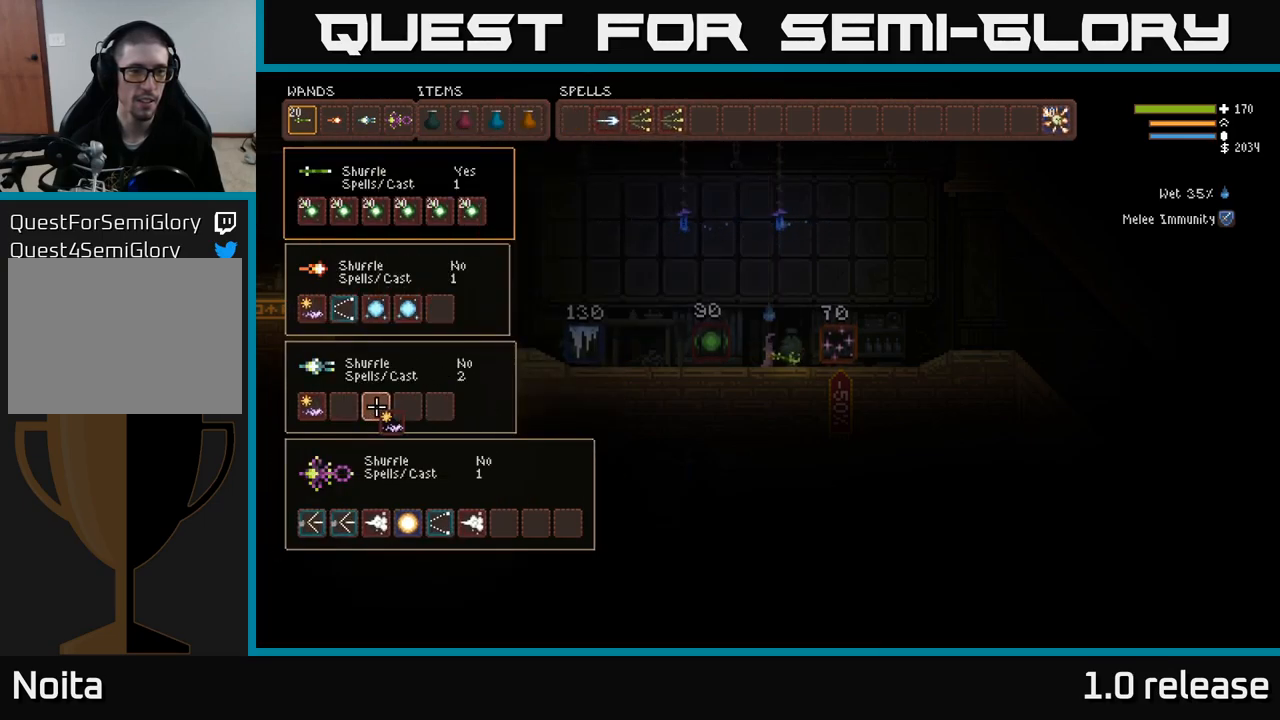
{"buttons": [], "left_stick": "center", "right_stick": "center", "events": [[83, "DPAD_LEFT", "down"], [166, "DPAD_LEFT", "up"], [183, "B", "down"], [283, "B", "up"], [333, "DPAD_UP", "down"], [433, "DPAD_UP", "up"]]}
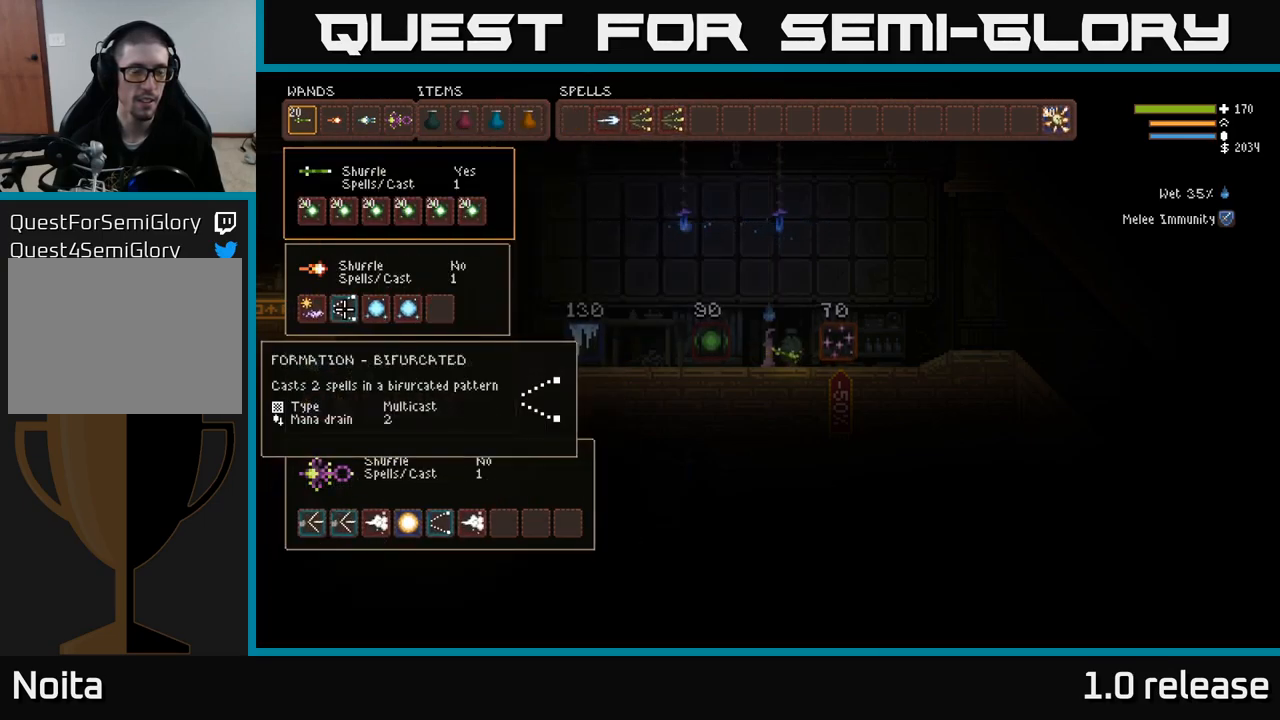
{"buttons": ["DPAD_RIGHT"], "left_stick": "center", "right_stick": "center", "events": [[50, "DPAD_RIGHT", "down"]]}
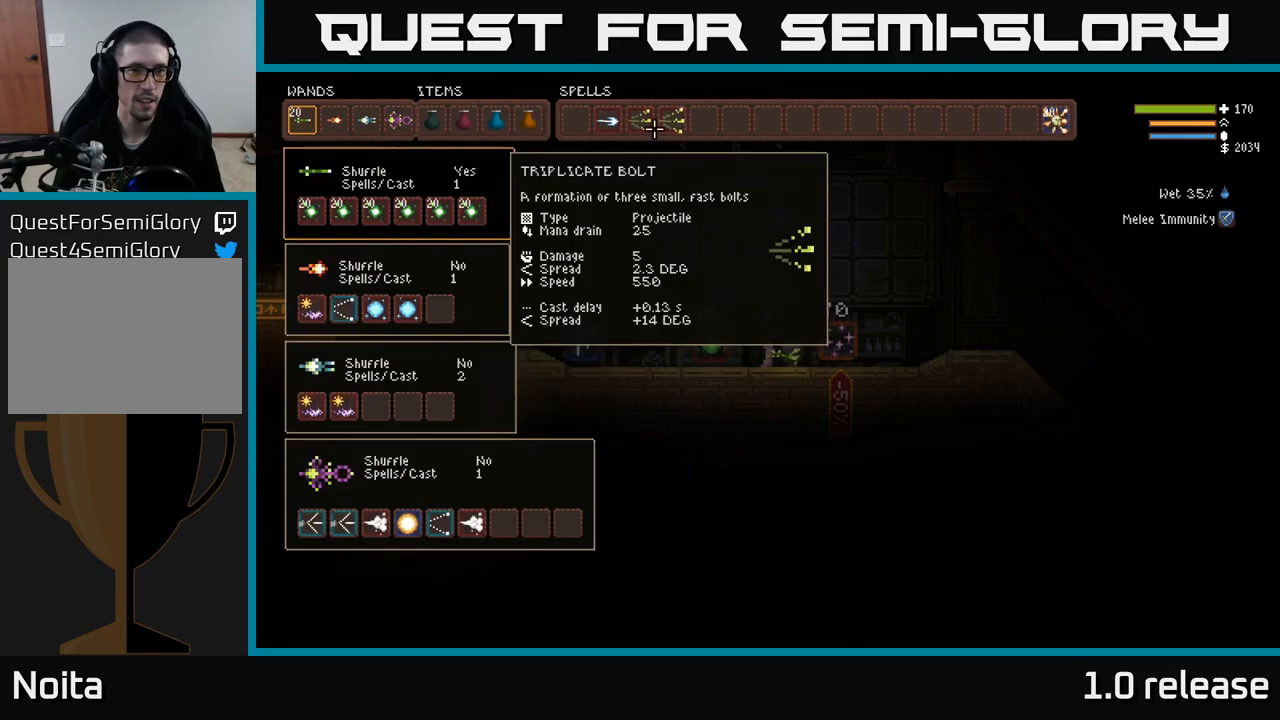
{"buttons": [], "left_stick": "center", "right_stick": "center", "events": [[83, "DPAD_RIGHT", "up"], [350, "DPAD_LEFT", "down"], [450, "DPAD_LEFT", "up"]]}
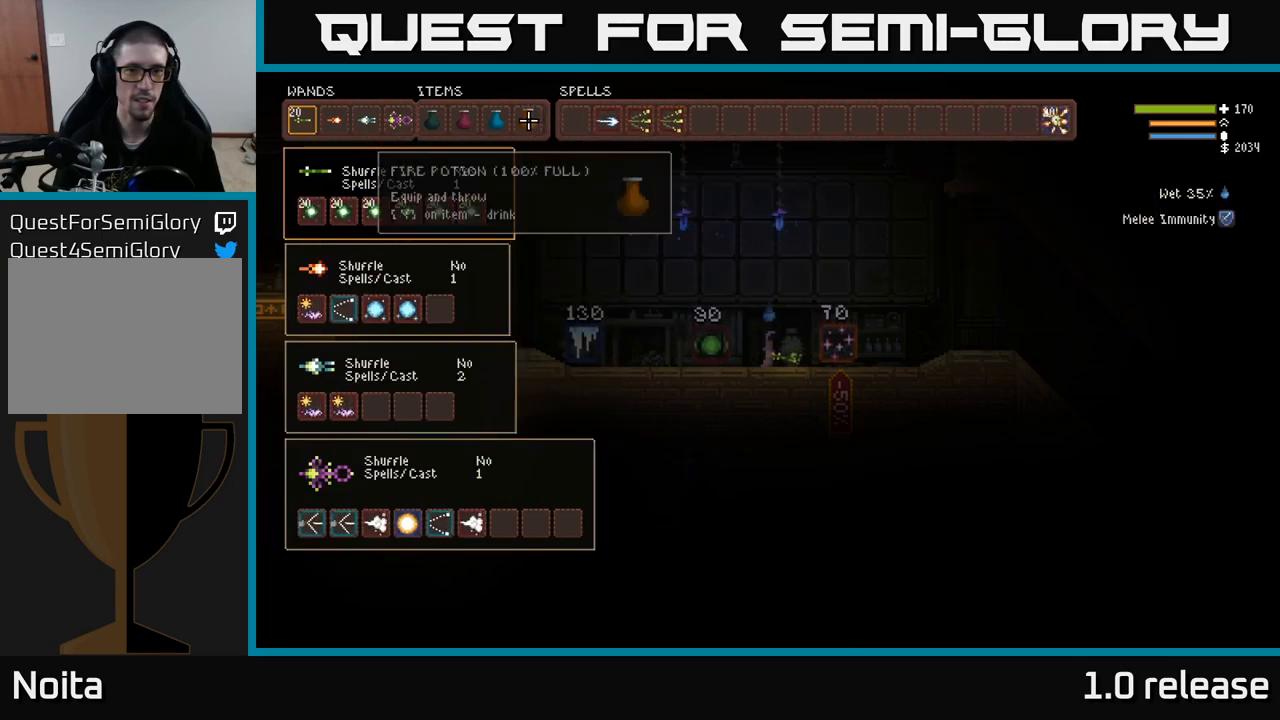
{"buttons": ["DPAD_RIGHT"], "left_stick": "center", "right_stick": "center", "events": [[16, "DPAD_LEFT", "down"], [116, "DPAD_LEFT", "up"], [283, "DPAD_RIGHT", "down"], [383, "DPAD_RIGHT", "up"], [483, "DPAD_RIGHT", "down"]]}
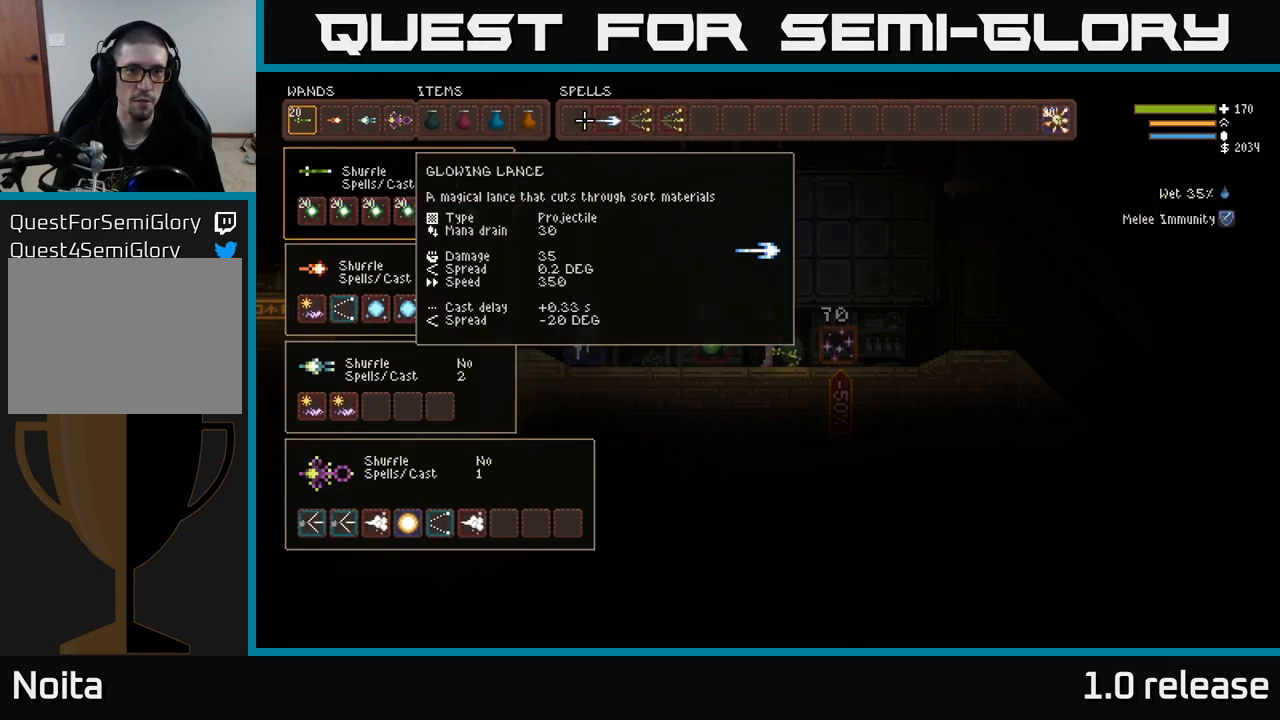
{"buttons": ["DPAD_DOWN"], "left_stick": "center", "right_stick": "center", "events": [[50, "DPAD_RIGHT", "up"], [166, "DPAD_RIGHT", "down"], [250, "DPAD_RIGHT", "up"], [366, "B", "down"], [450, "B", "up"], [500, "DPAD_DOWN", "down"]]}
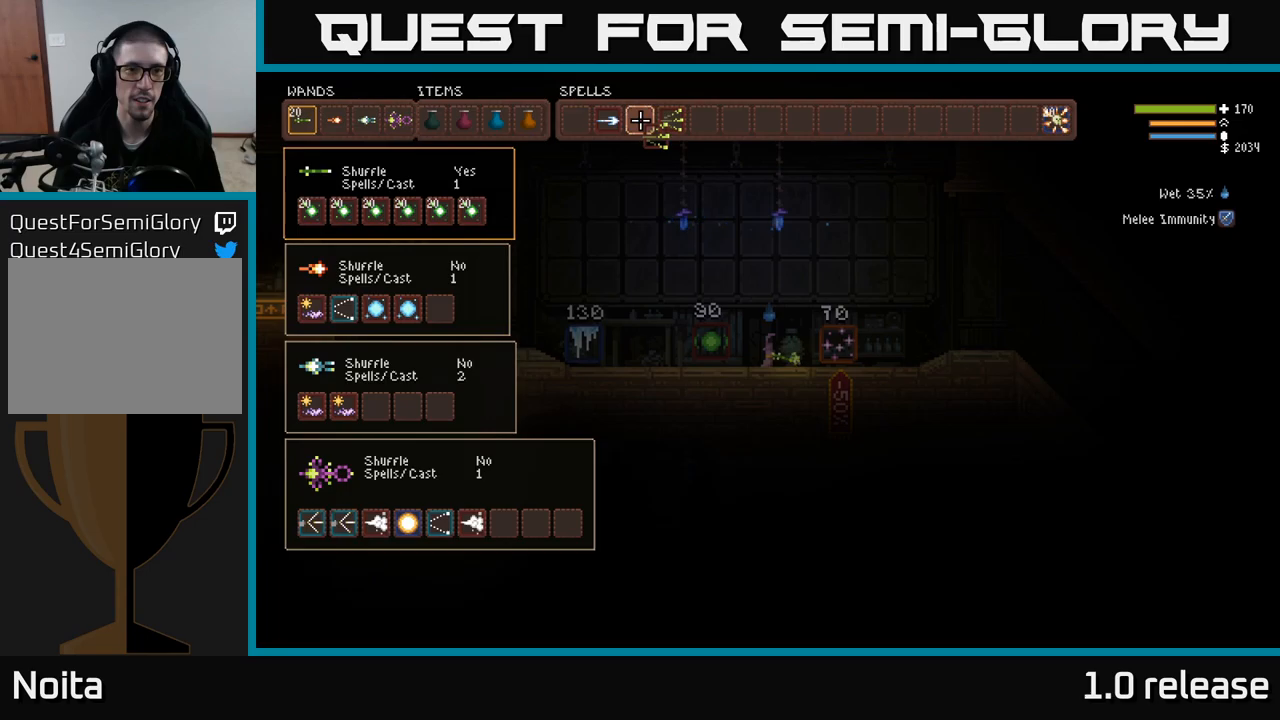
{"buttons": ["DPAD_LEFT"], "left_stick": "center", "right_stick": "center", "events": [[100, "DPAD_DOWN", "up"], [200, "DPAD_DOWN", "down"], [267, "DPAD_DOWN", "up"], [417, "DPAD_LEFT", "down"]]}
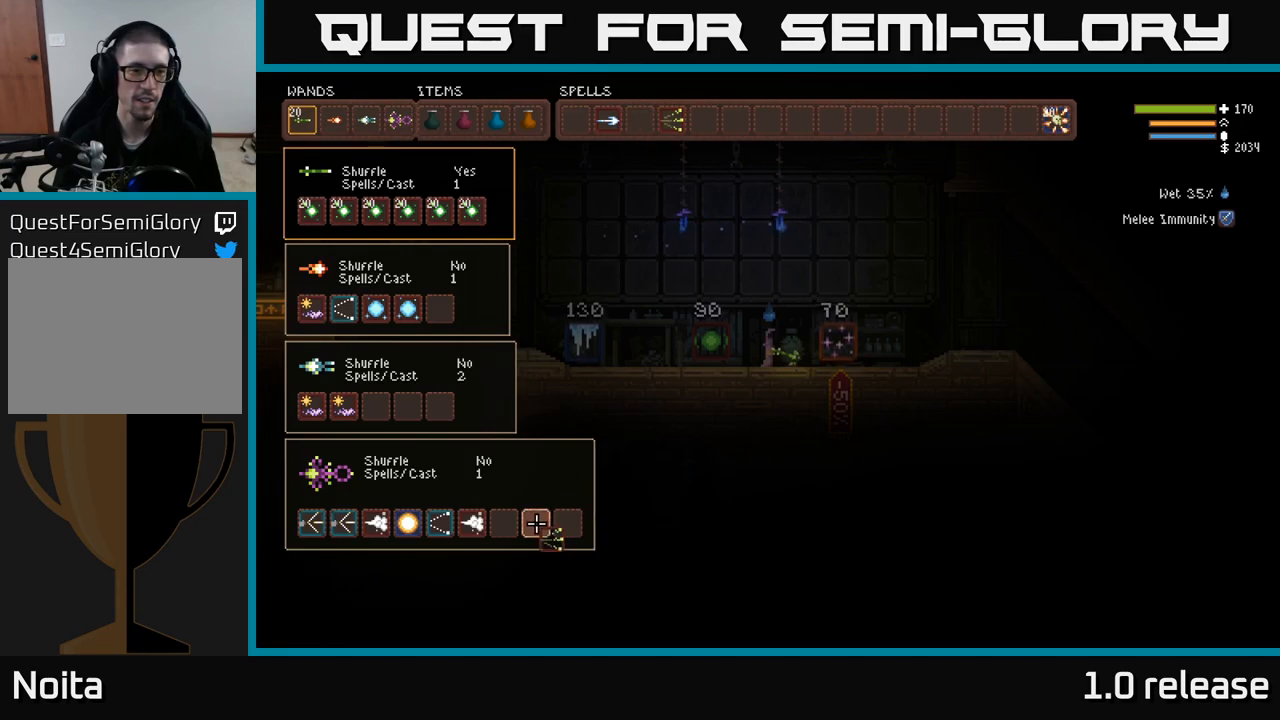
{"buttons": ["DPAD_LEFT"], "left_stick": "center", "right_stick": "center", "events": [[50, "DPAD_LEFT", "up"], [133, "DPAD_LEFT", "down"], [250, "DPAD_LEFT", "up"], [300, "DPAD_LEFT", "down"], [417, "DPAD_LEFT", "up"], [483, "DPAD_LEFT", "down"]]}
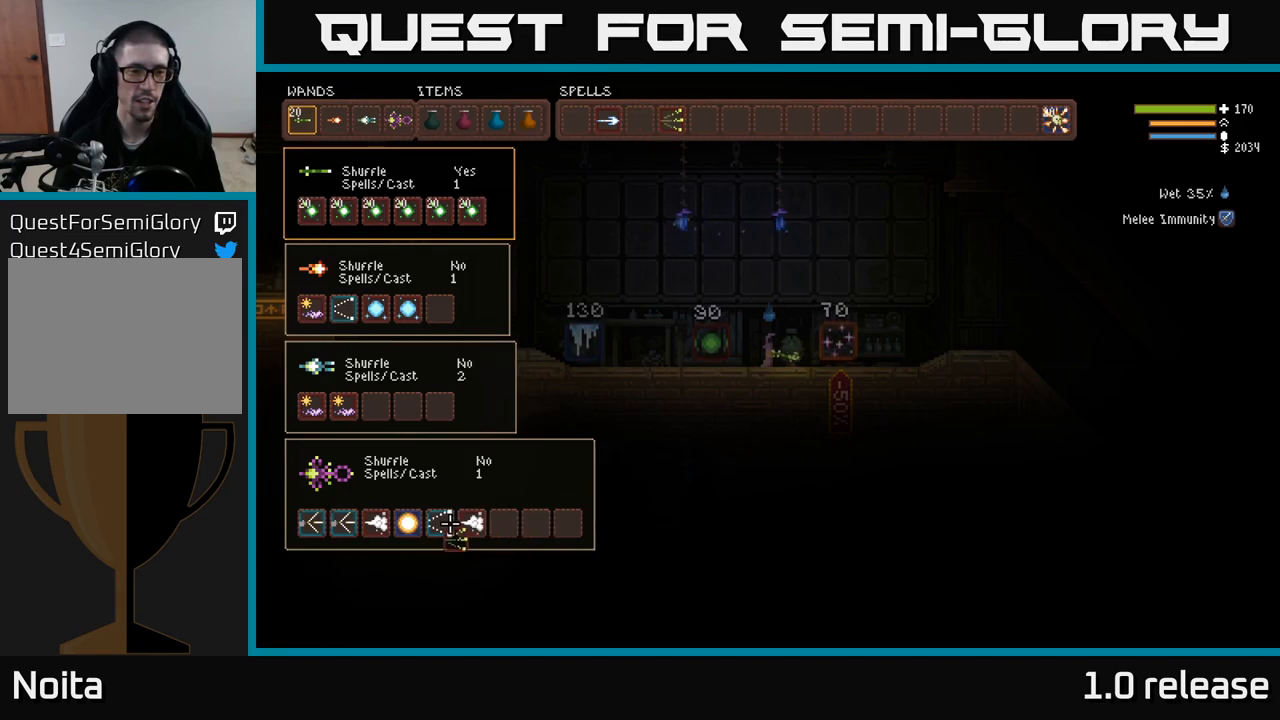
{"buttons": ["B"], "left_stick": "center", "right_stick": "center", "events": [[83, "DPAD_LEFT", "up"], [167, "DPAD_UP", "down"], [267, "DPAD_UP", "up"], [417, "B", "down"]]}
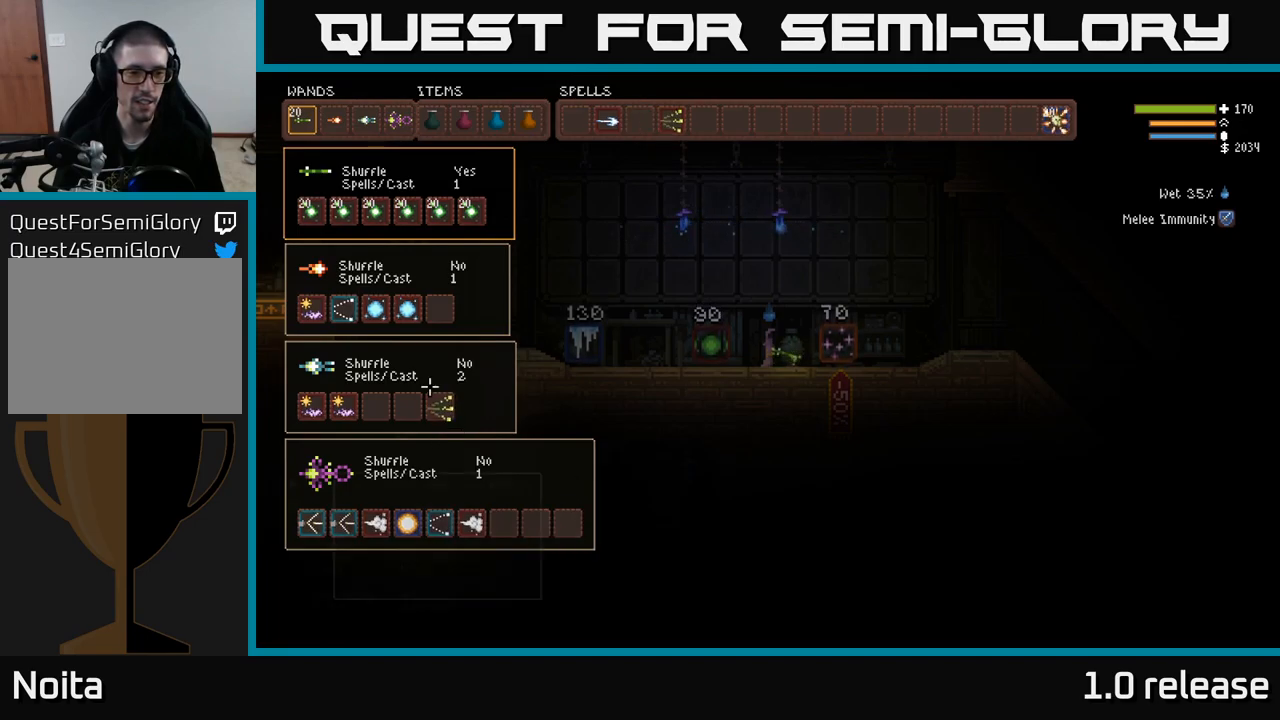
{"buttons": [], "left_stick": "center", "right_stick": "center", "events": [[17, "B", "up"], [33, "DPAD_RIGHT", "down"], [183, "DPAD_RIGHT", "up"], [233, "DPAD_UP", "down"], [350, "DPAD_UP", "up"]]}
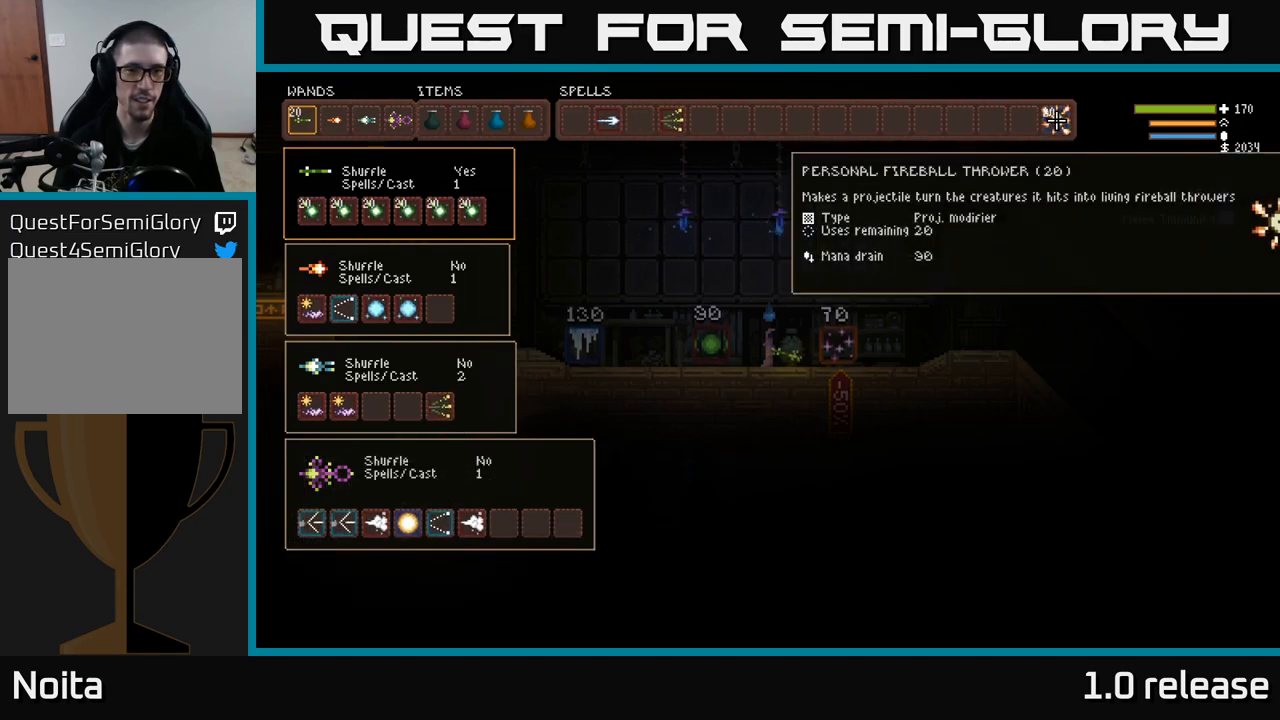
{"buttons": [], "left_stick": "center", "right_stick": "center", "events": [[117, "DPAD_LEFT", "down"], [250, "DPAD_LEFT", "up"], [400, "DPAD_LEFT", "down"], [467, "DPAD_LEFT", "up"]]}
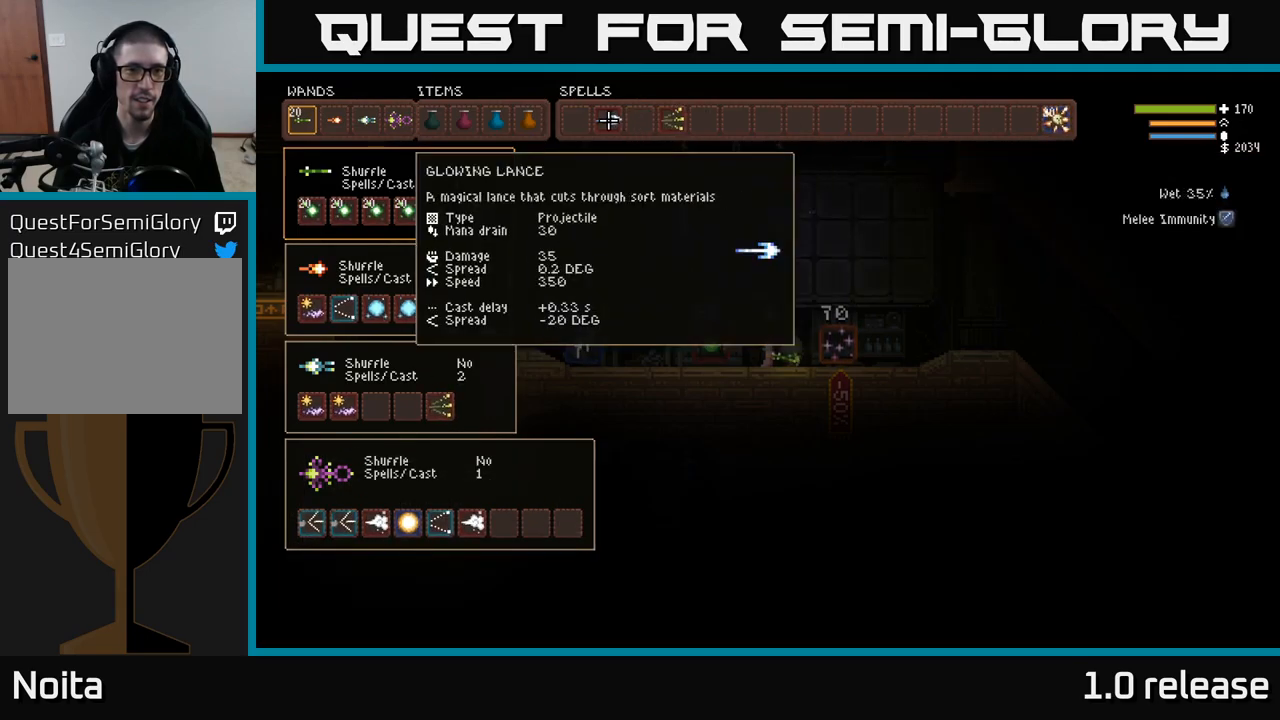
{"buttons": [], "left_stick": "center", "right_stick": "center", "events": [[50, "B", "down"], [100, "B", "up"]]}
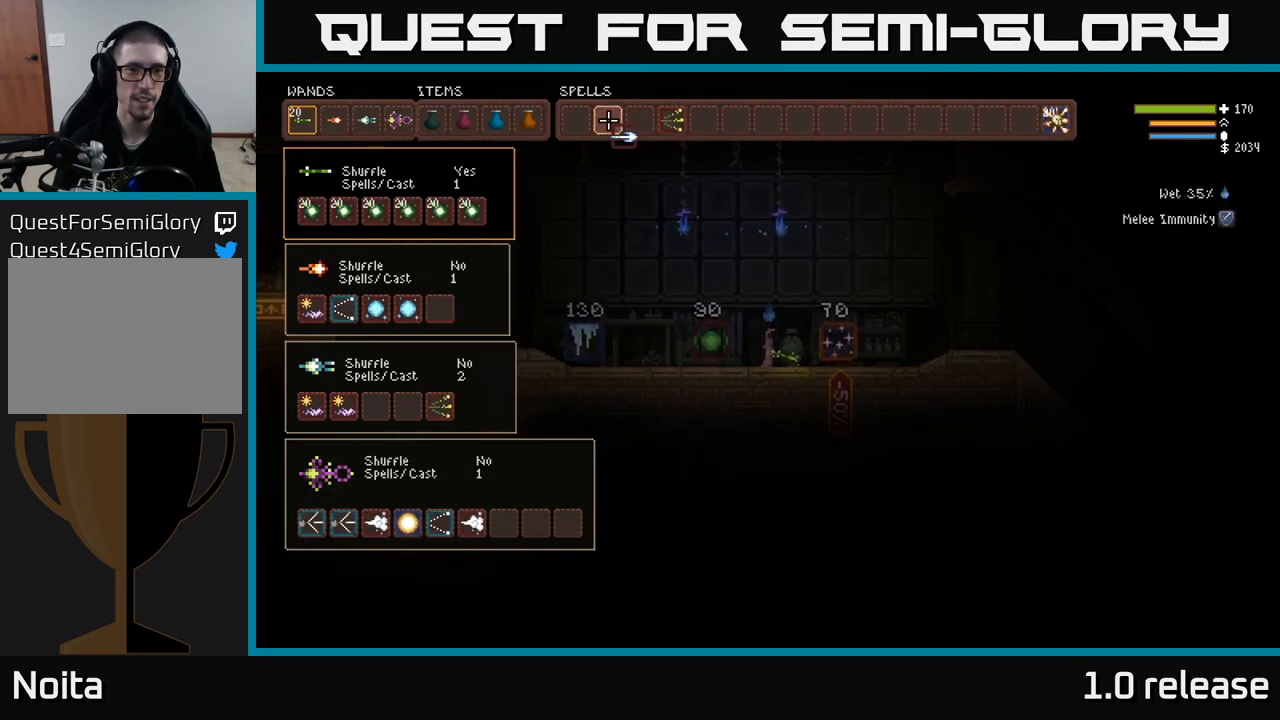
{"buttons": ["B"], "left_stick": "center", "right_stick": "center", "events": [[33, "B", "down"], [100, "B", "up"], [150, "DPAD_RIGHT", "down"], [233, "DPAD_RIGHT", "up"], [467, "B", "down"]]}
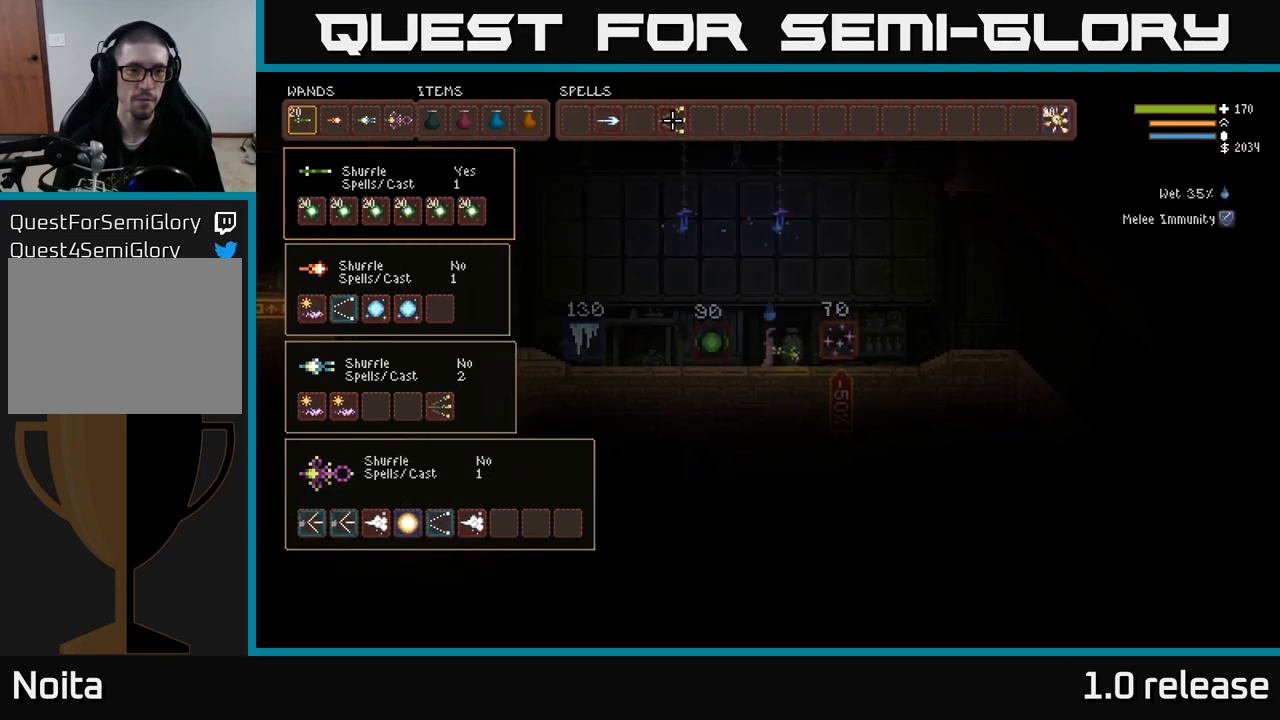
{"buttons": [], "left_stick": "center", "right_stick": "center", "events": [[33, "B", "up"], [67, "DPAD_DOWN", "down"], [200, "DPAD_DOWN", "up"], [267, "DPAD_DOWN", "down"], [317, "DPAD_DOWN", "up"], [317, "DPAD_LEFT", "down"], [450, "DPAD_LEFT", "up"]]}
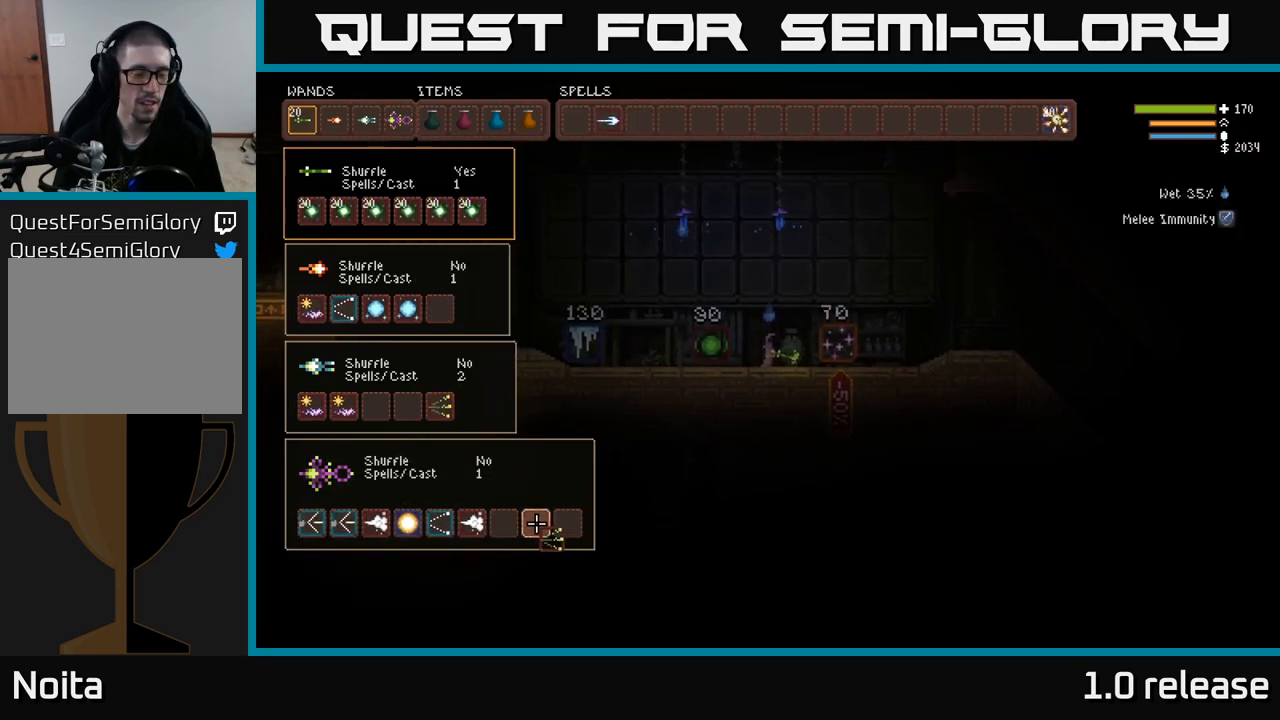
{"buttons": [], "left_stick": "center", "right_stick": "center", "events": [[33, "DPAD_LEFT", "down"], [133, "DPAD_LEFT", "up"], [200, "DPAD_LEFT", "down"], [317, "DPAD_LEFT", "up"], [400, "DPAD_LEFT", "down"], [483, "DPAD_LEFT", "up"]]}